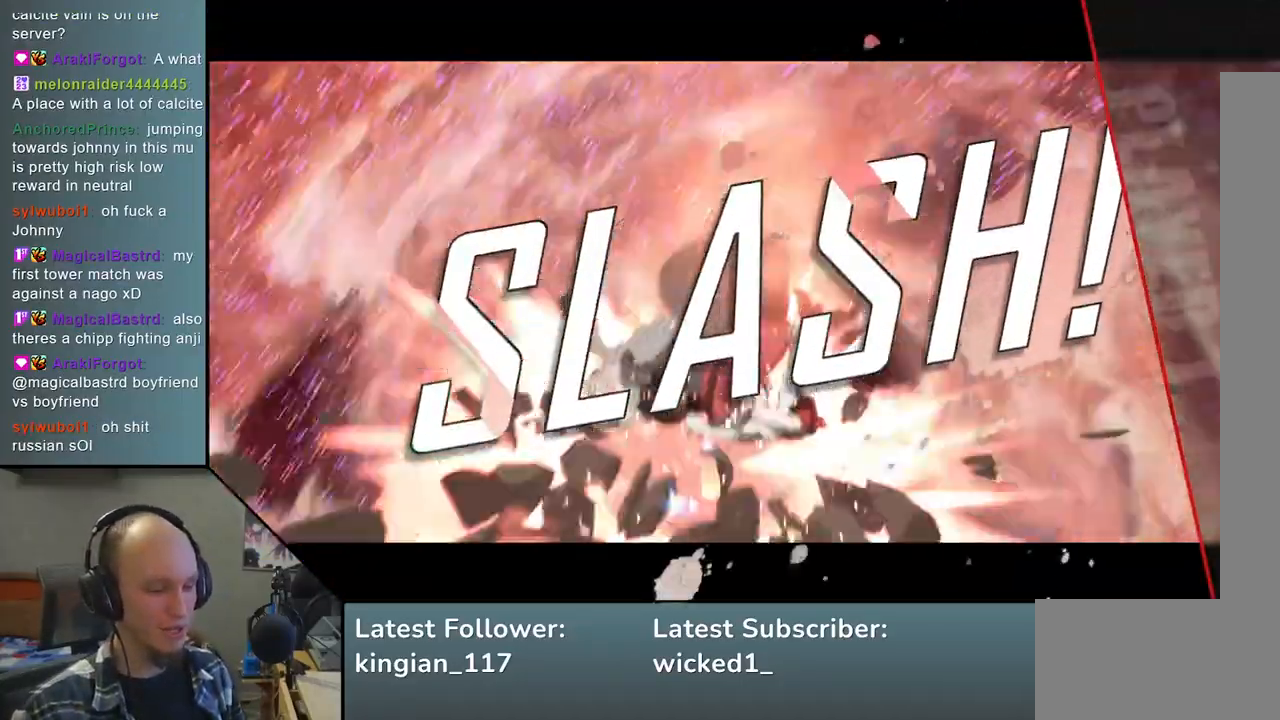
Gameplay with a controller (arcade stick); each line is a JSON object with the inputs held at the frame after it. "events" lists button and stick changes between this image and that frame as [ms after this image, input, new state], when the widget could be followed in between. Not read: L3 R1 R3.
{"buttons": [], "left_stick": "center", "events": [[133, "R2", "down"], [150, "R2", "up"]]}
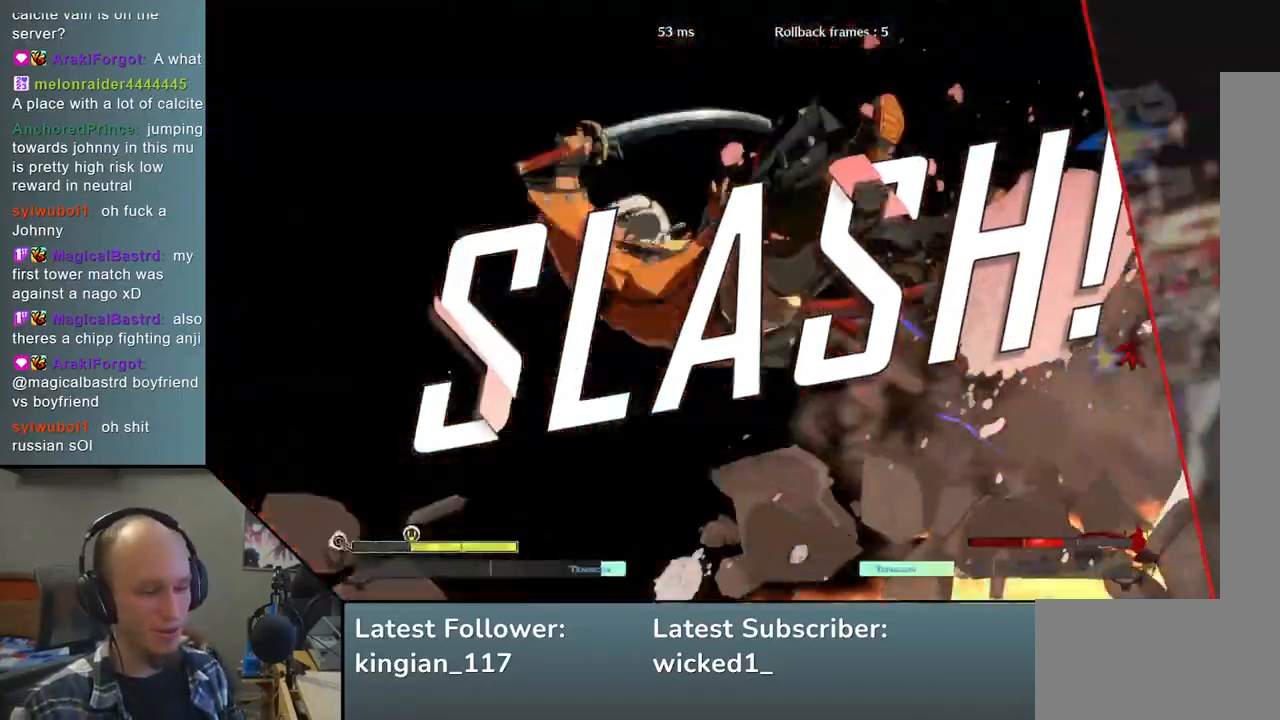
{"buttons": [], "left_stick": "center", "events": []}
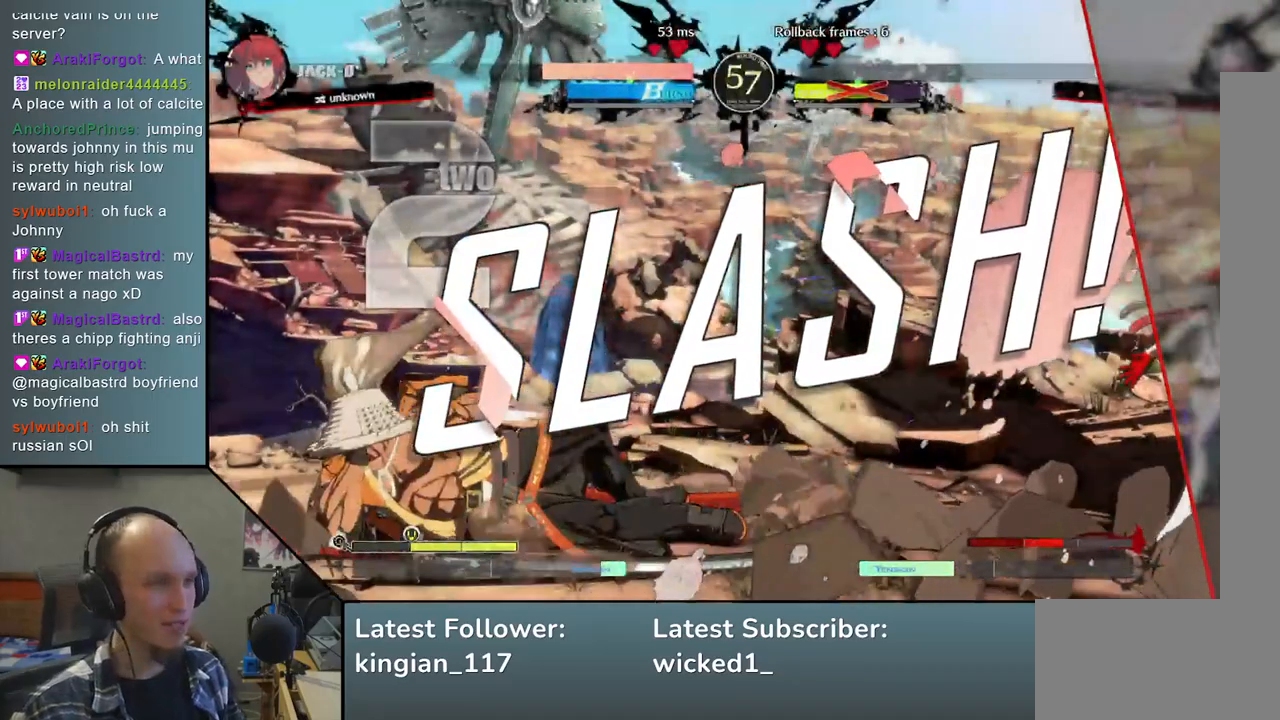
{"buttons": [], "left_stick": "left", "events": [[67, "left_stick", "left"]]}
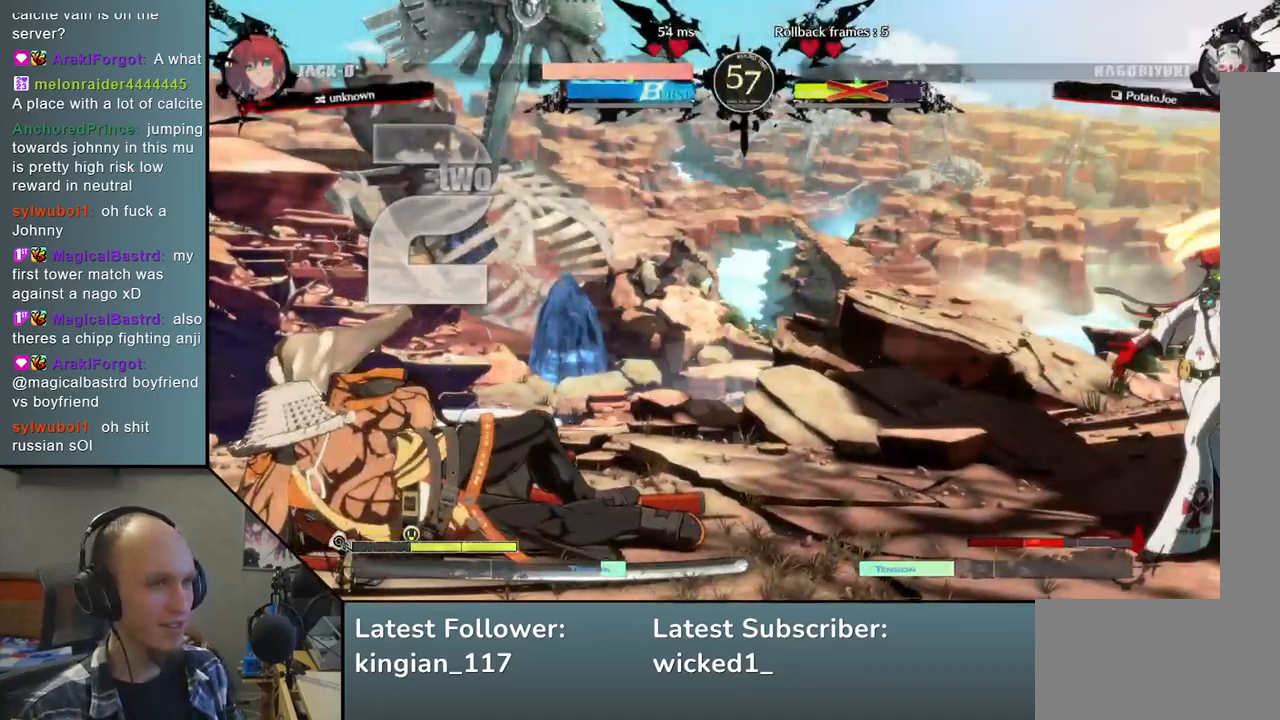
{"buttons": [], "left_stick": "center", "events": [[67, "left_stick", "center"]]}
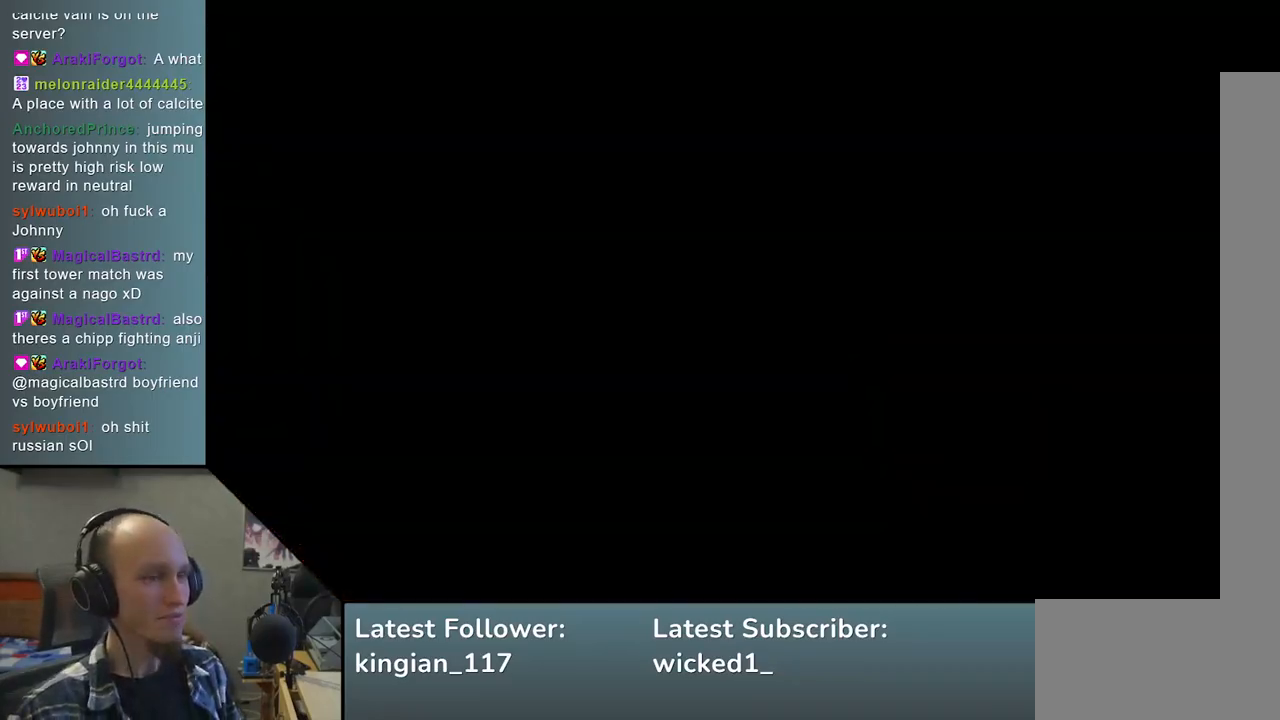
{"buttons": [], "left_stick": "center", "events": []}
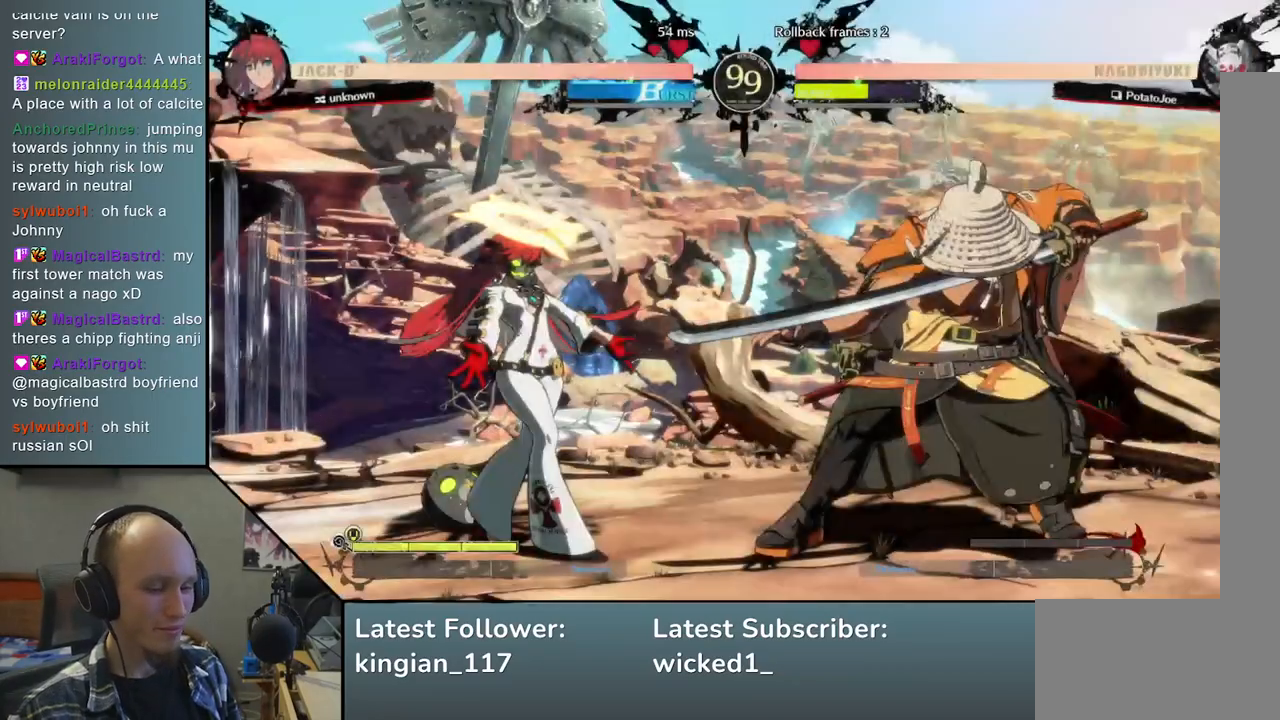
{"buttons": [], "left_stick": "left", "events": [[83, "left_stick", "left"]]}
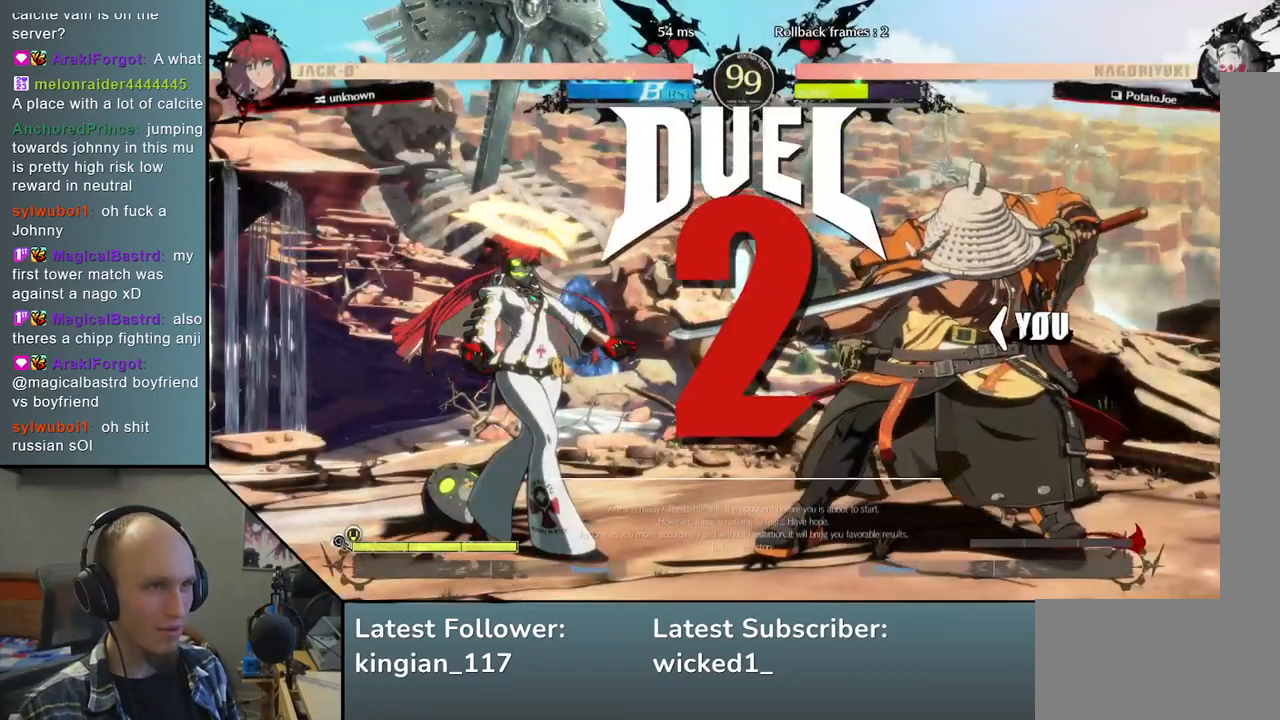
{"buttons": [], "left_stick": "left", "events": []}
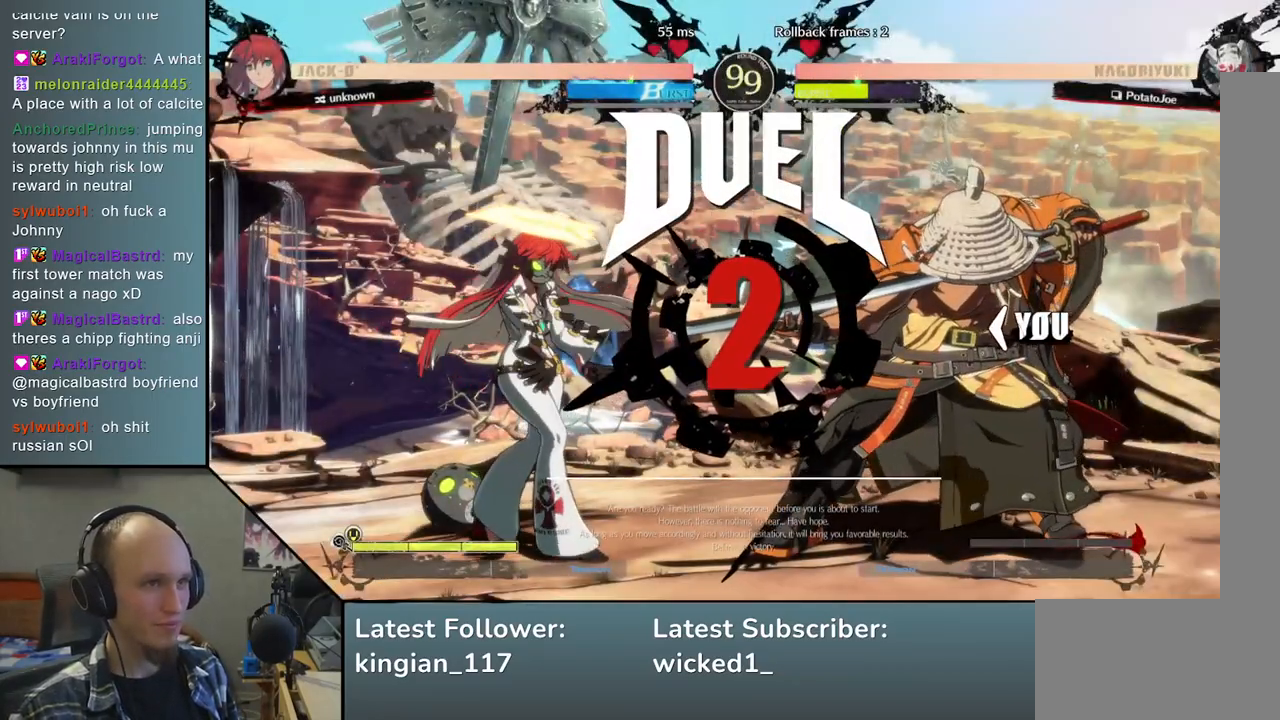
{"buttons": [], "left_stick": "center", "events": [[217, "left_stick", "center"], [283, "left_stick", "right"], [500, "left_stick", "center"]]}
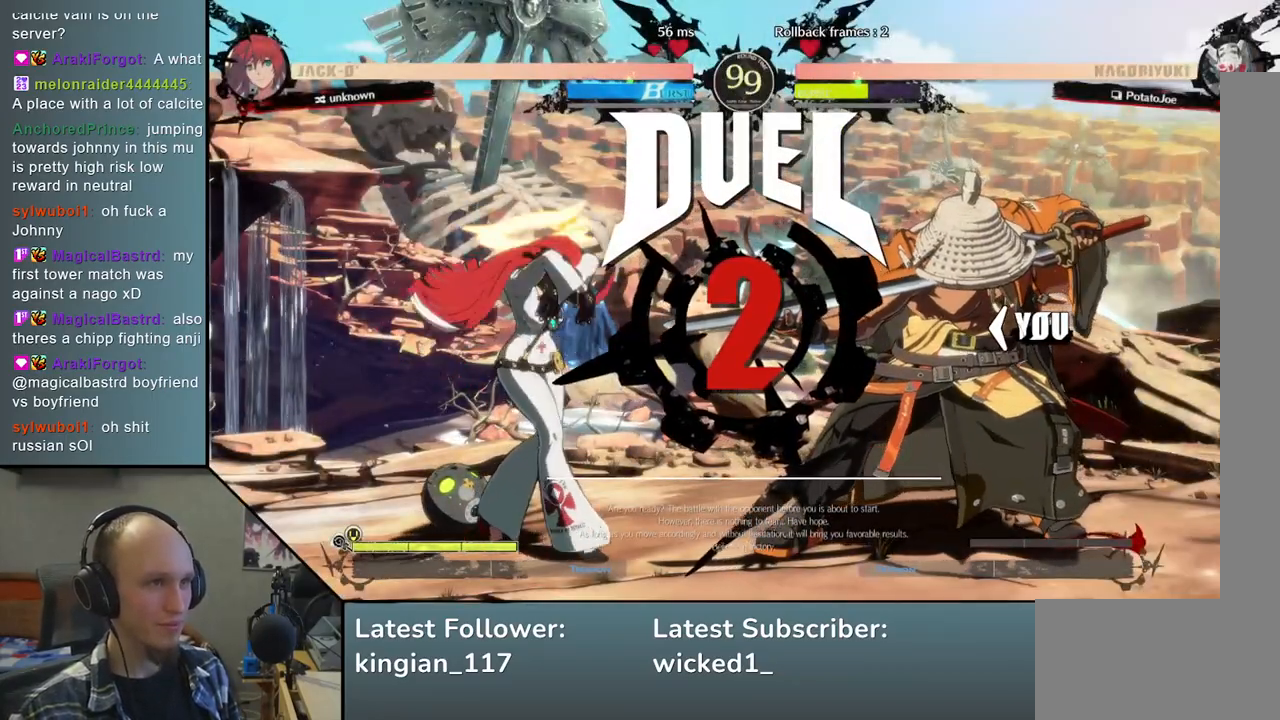
{"buttons": [], "left_stick": "down", "events": [[100, "left_stick", "down"]]}
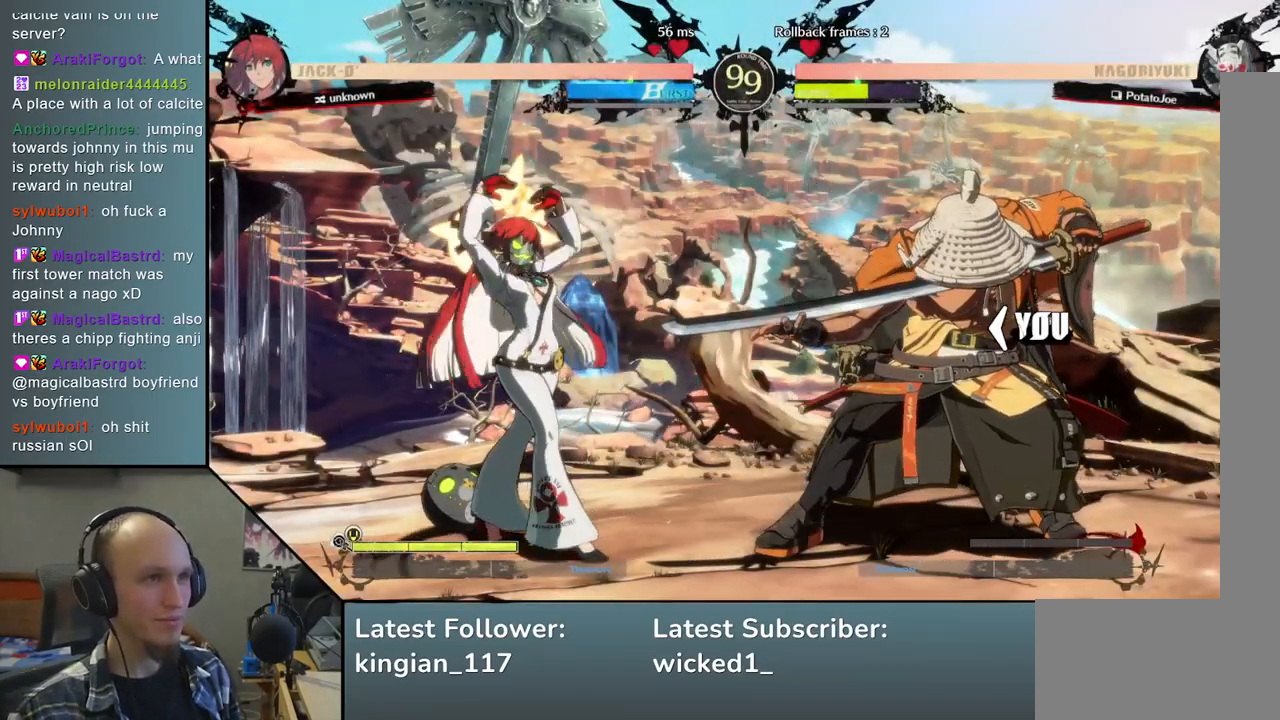
{"buttons": [], "left_stick": "down", "events": []}
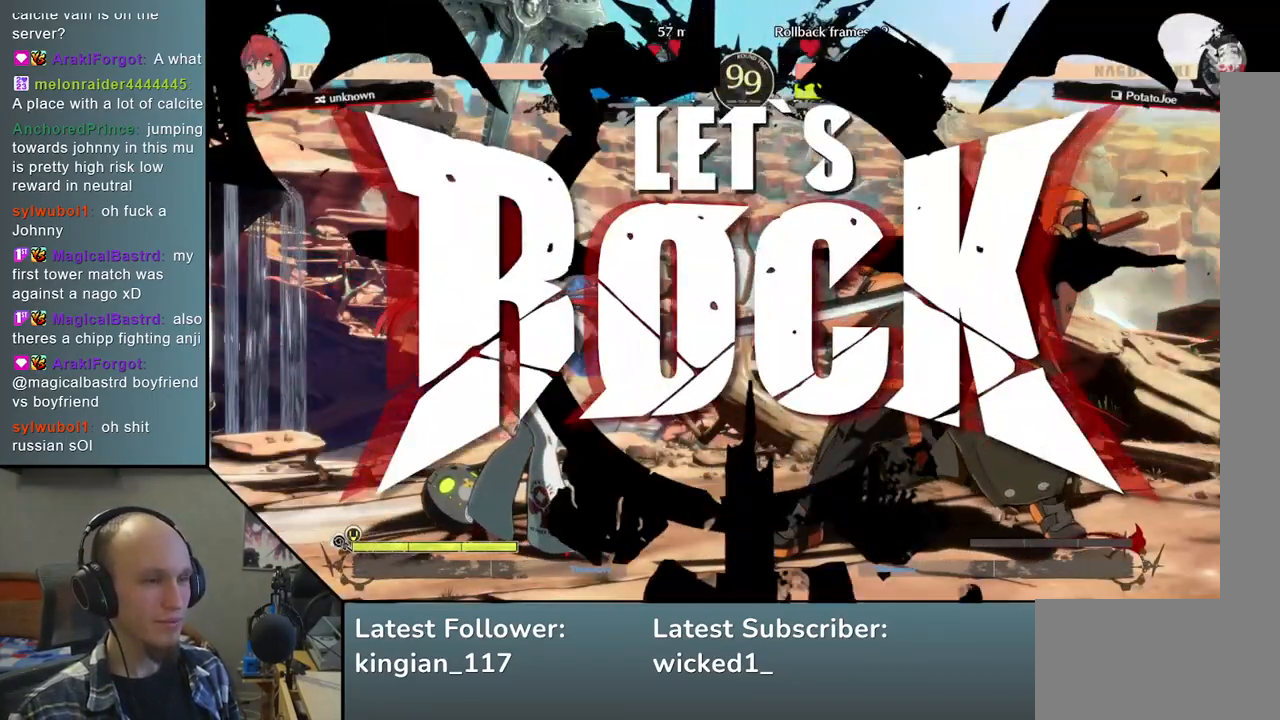
{"buttons": ["SQUARE"], "left_stick": "right", "events": [[183, "left_stick", "right"], [217, "L2", "down"], [317, "L2", "up"], [350, "left_stick", "down"], [450, "left_stick", "right"], [483, "SQUARE", "down"]]}
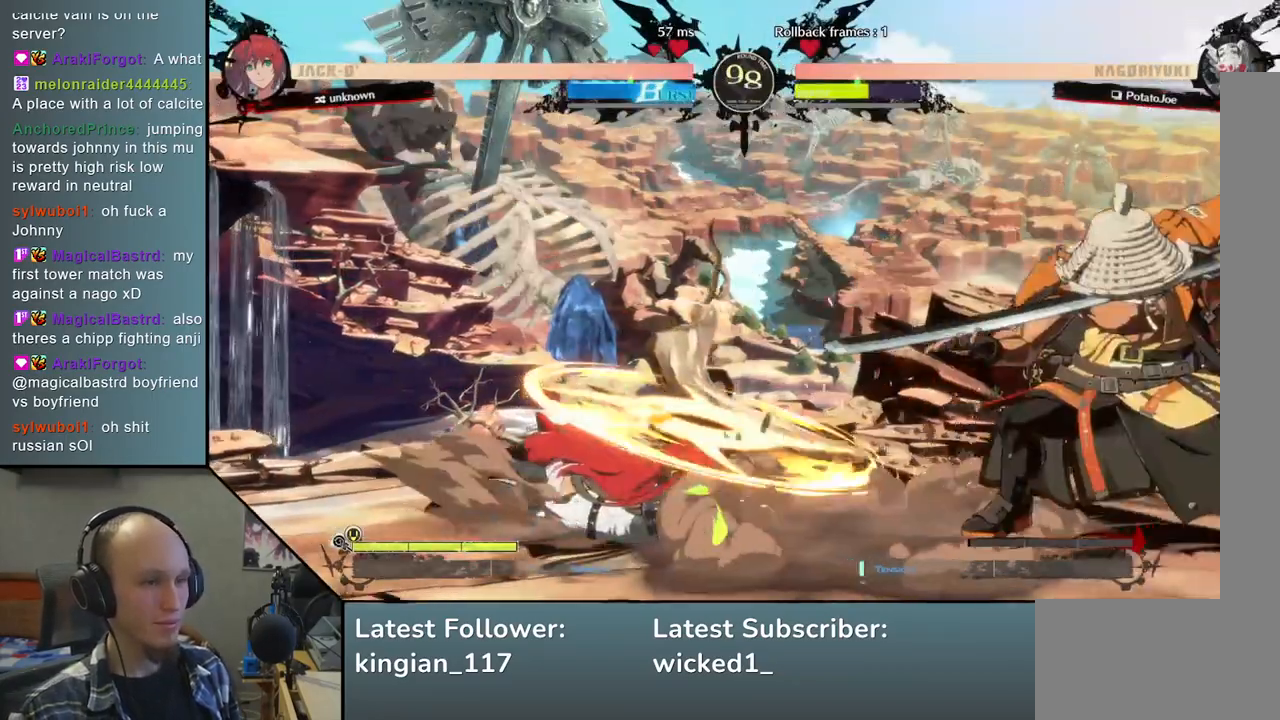
{"buttons": [], "left_stick": "right", "events": [[117, "SQUARE", "up"]]}
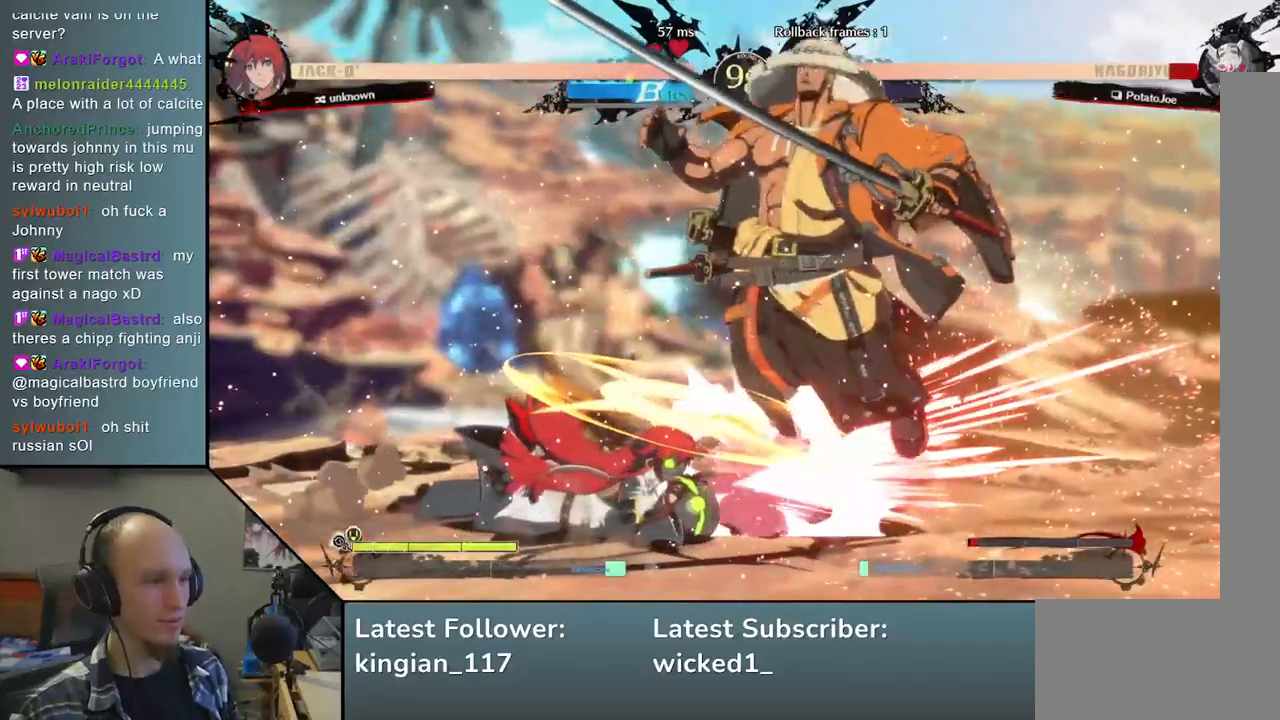
{"buttons": [], "left_stick": "right", "events": []}
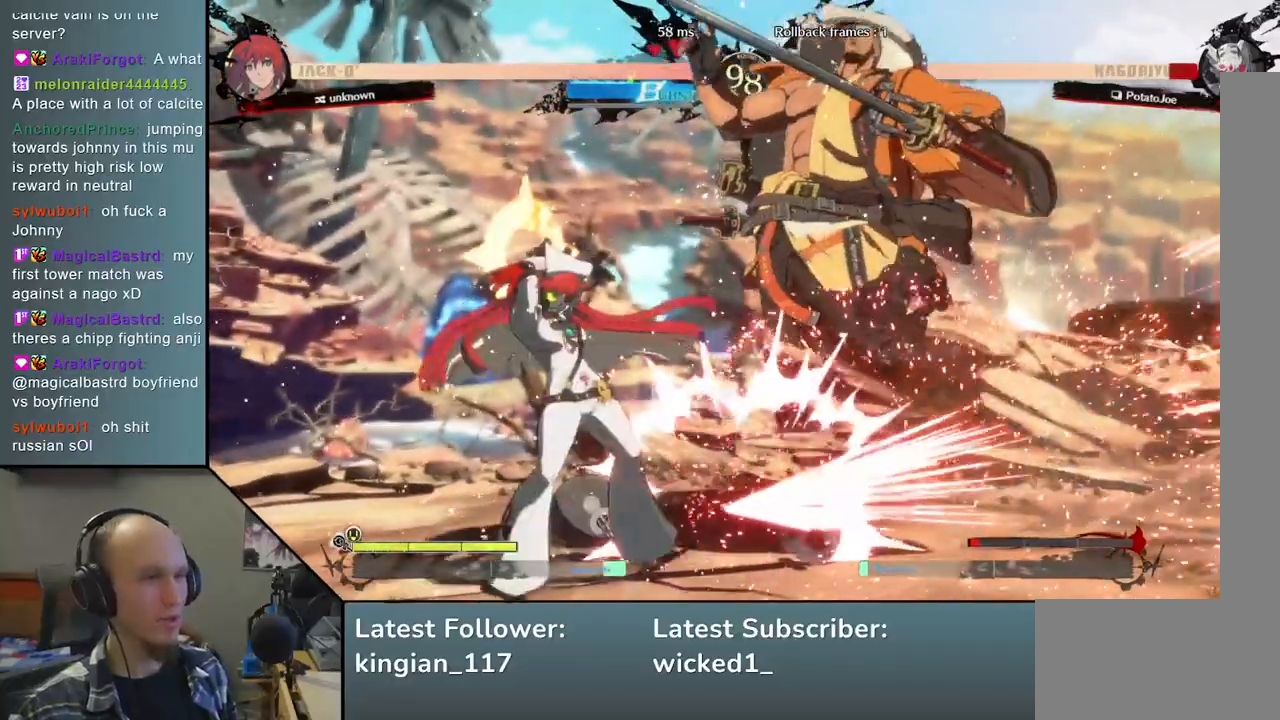
{"buttons": [], "left_stick": "right", "events": []}
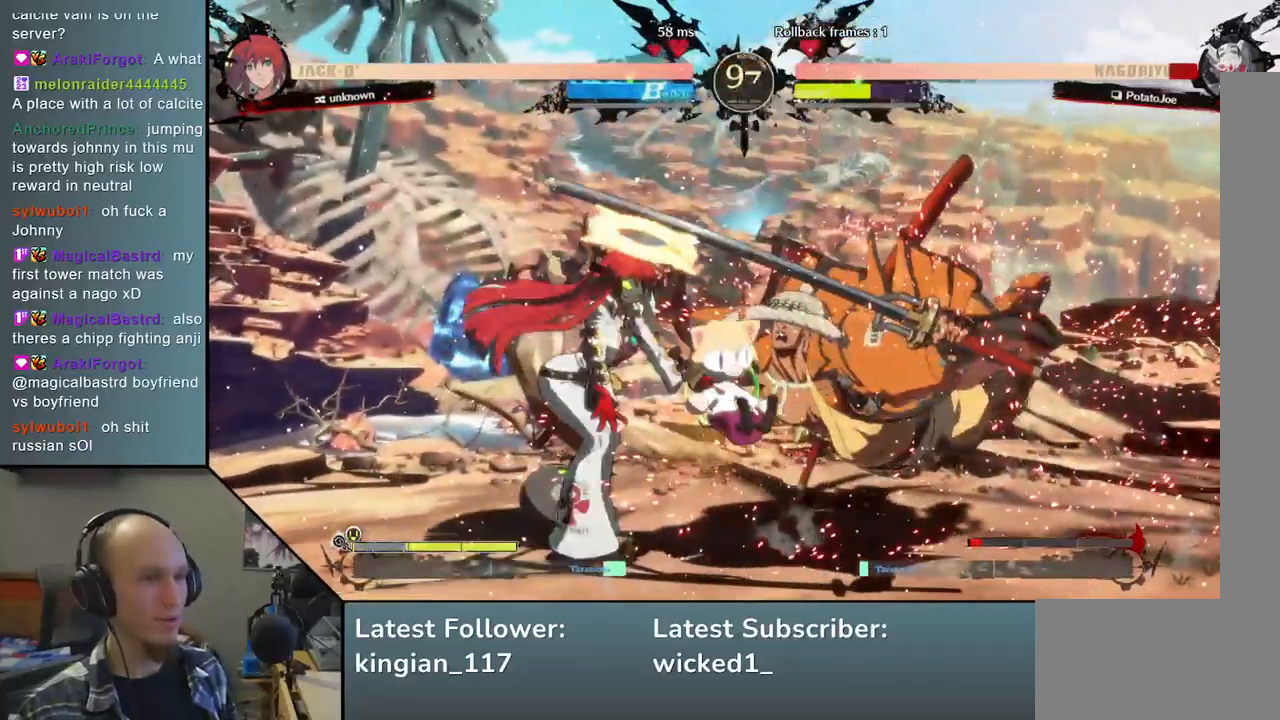
{"buttons": [], "left_stick": "right", "events": []}
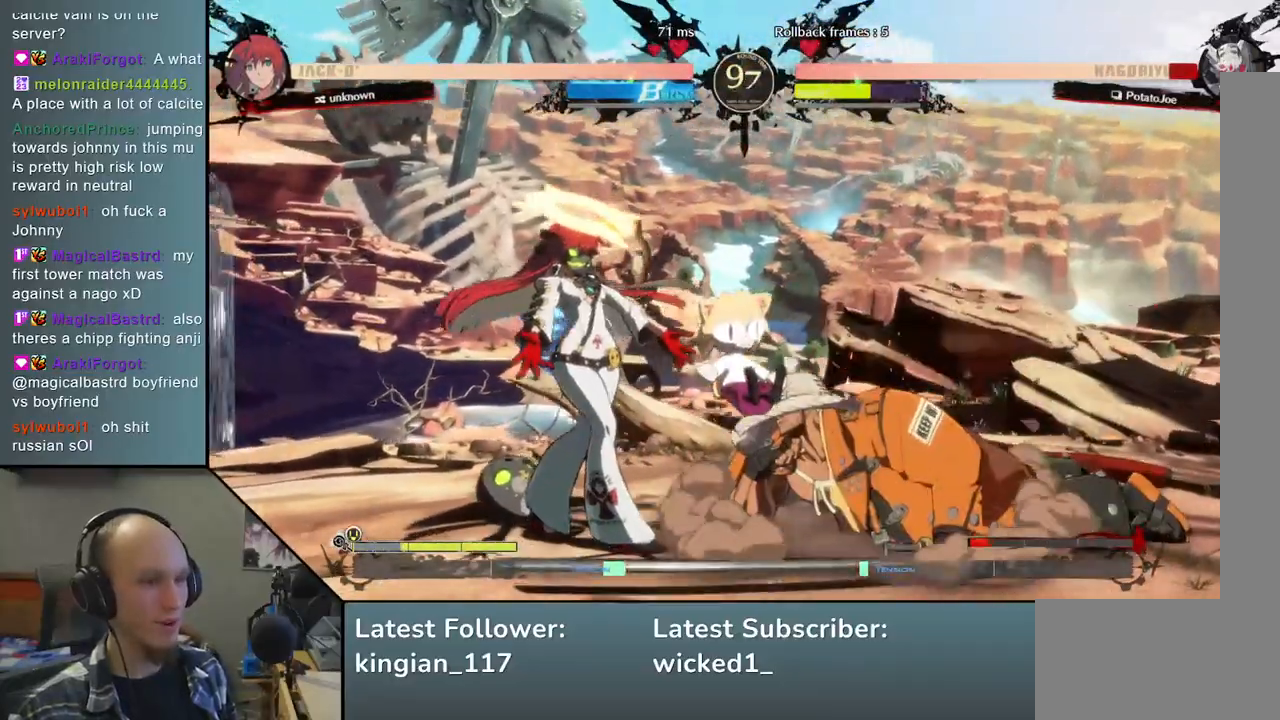
{"buttons": [], "left_stick": "right", "events": []}
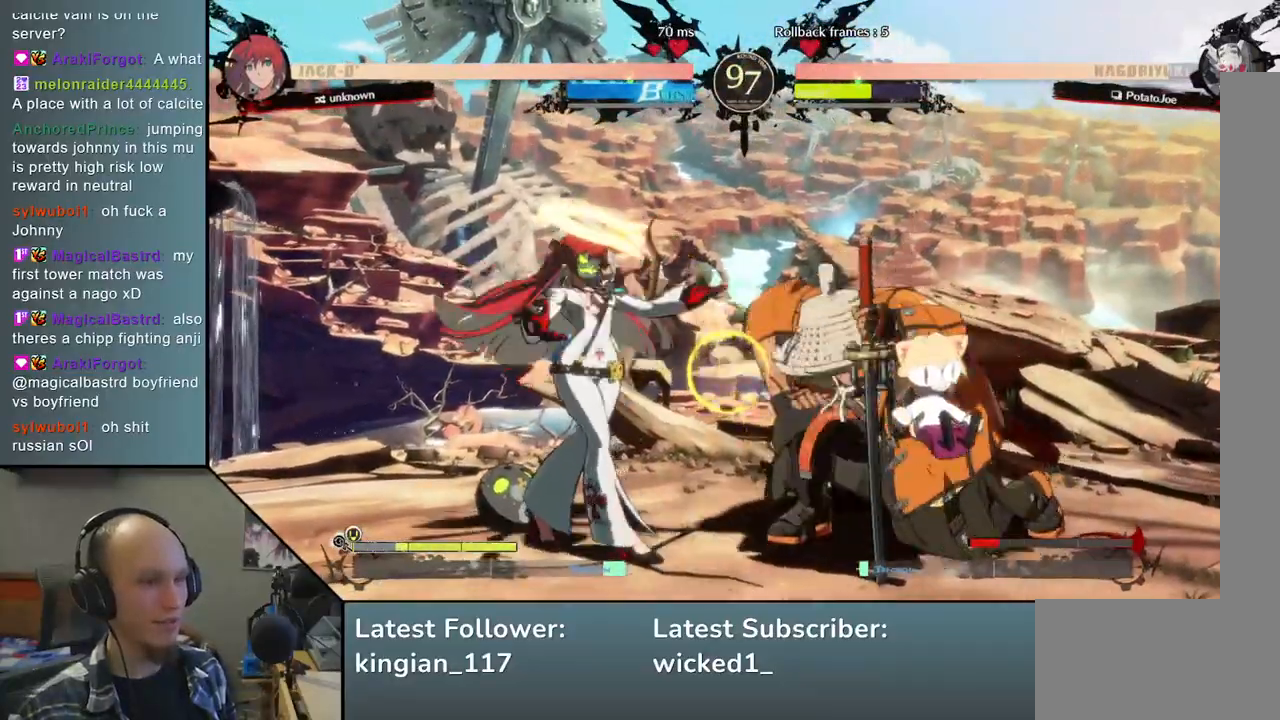
{"buttons": [], "left_stick": "right", "events": []}
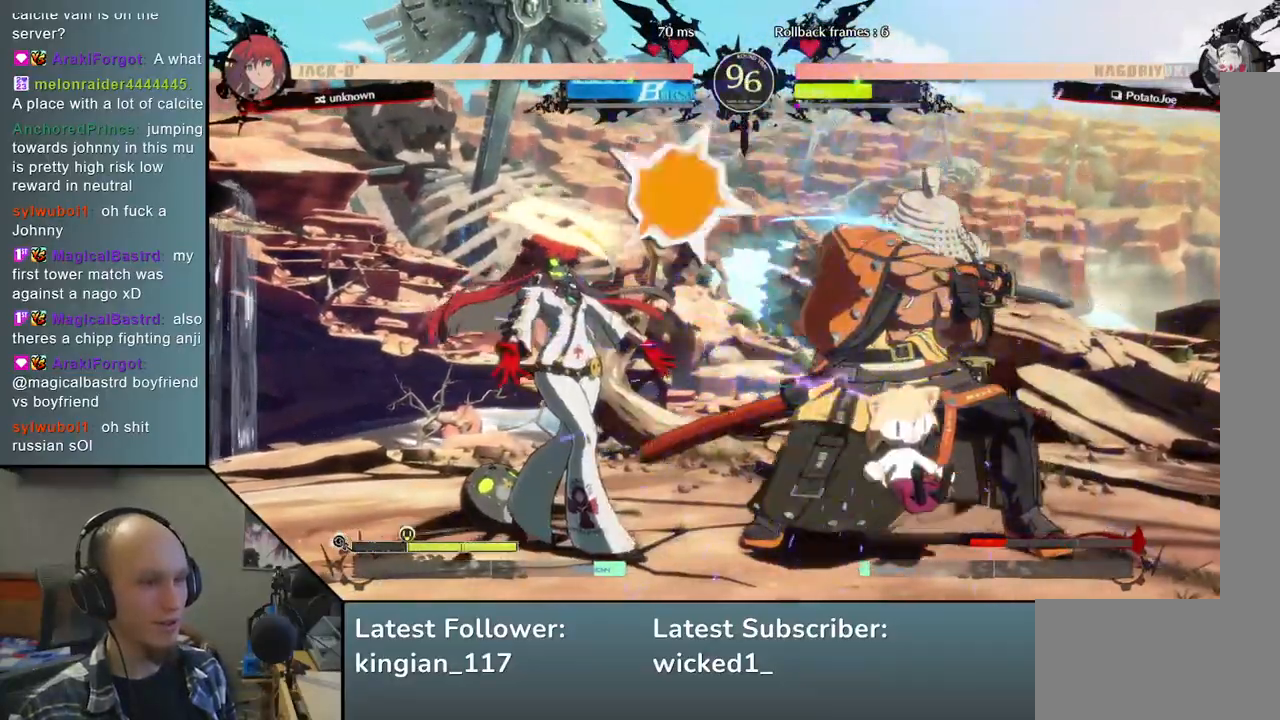
{"buttons": [], "left_stick": "down-right", "events": [[200, "left_stick", "down-right"]]}
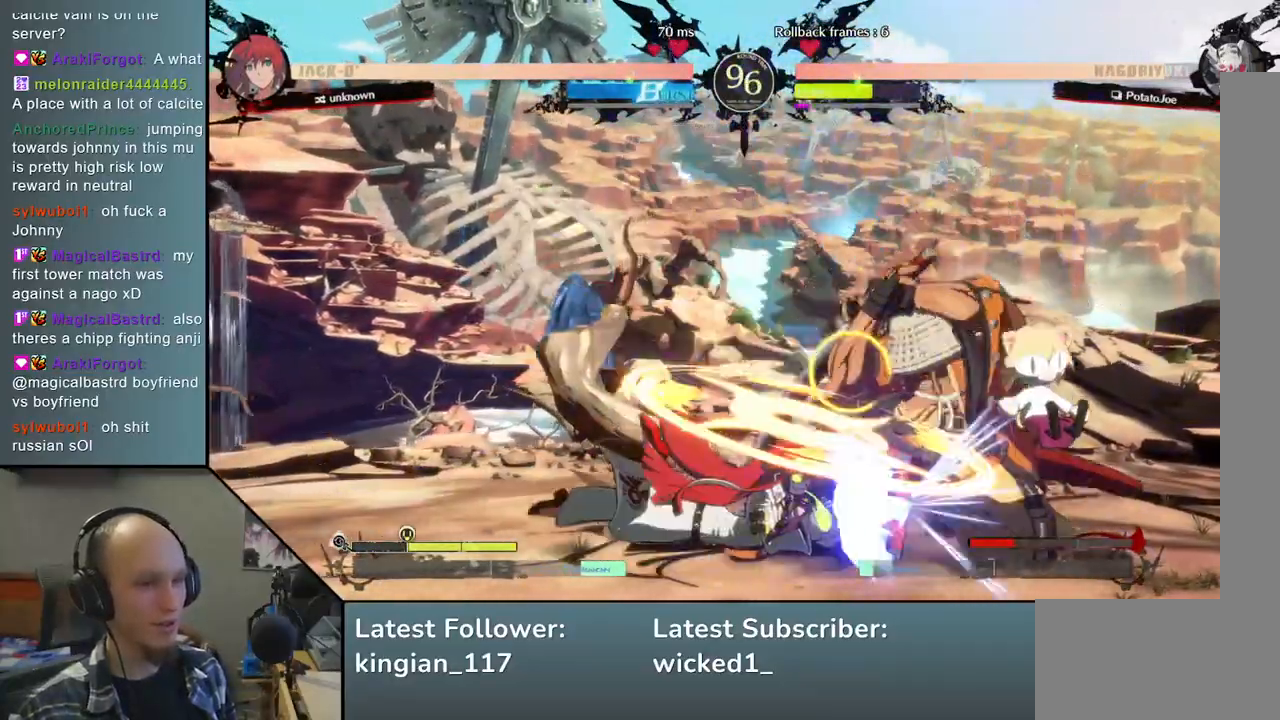
{"buttons": [], "left_stick": "down-right", "events": []}
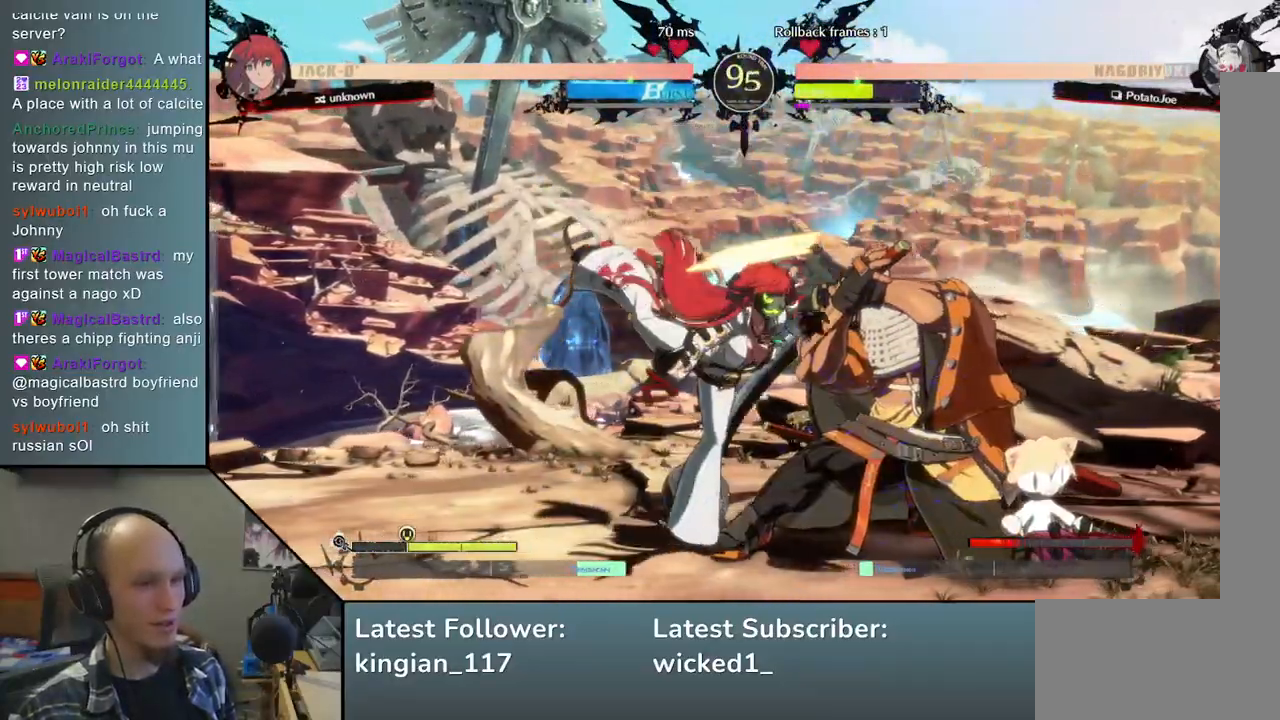
{"buttons": [], "left_stick": "down-right", "events": []}
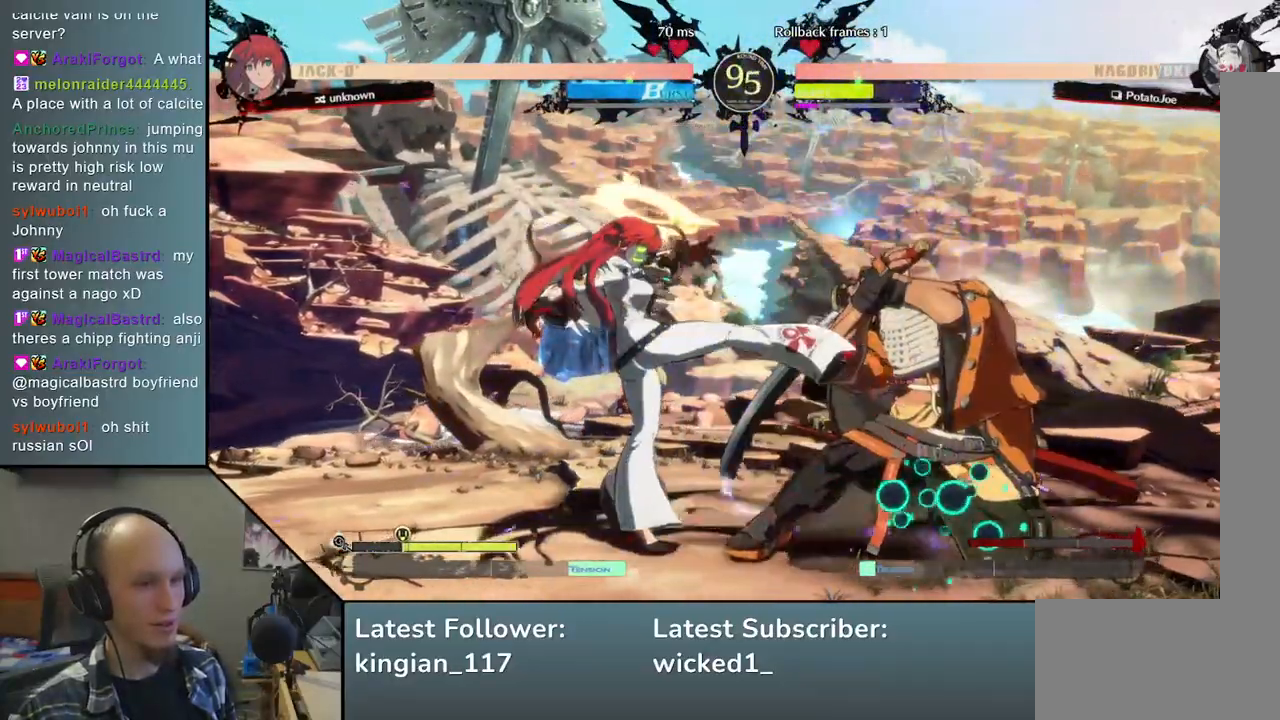
{"buttons": [], "left_stick": "down-right", "events": []}
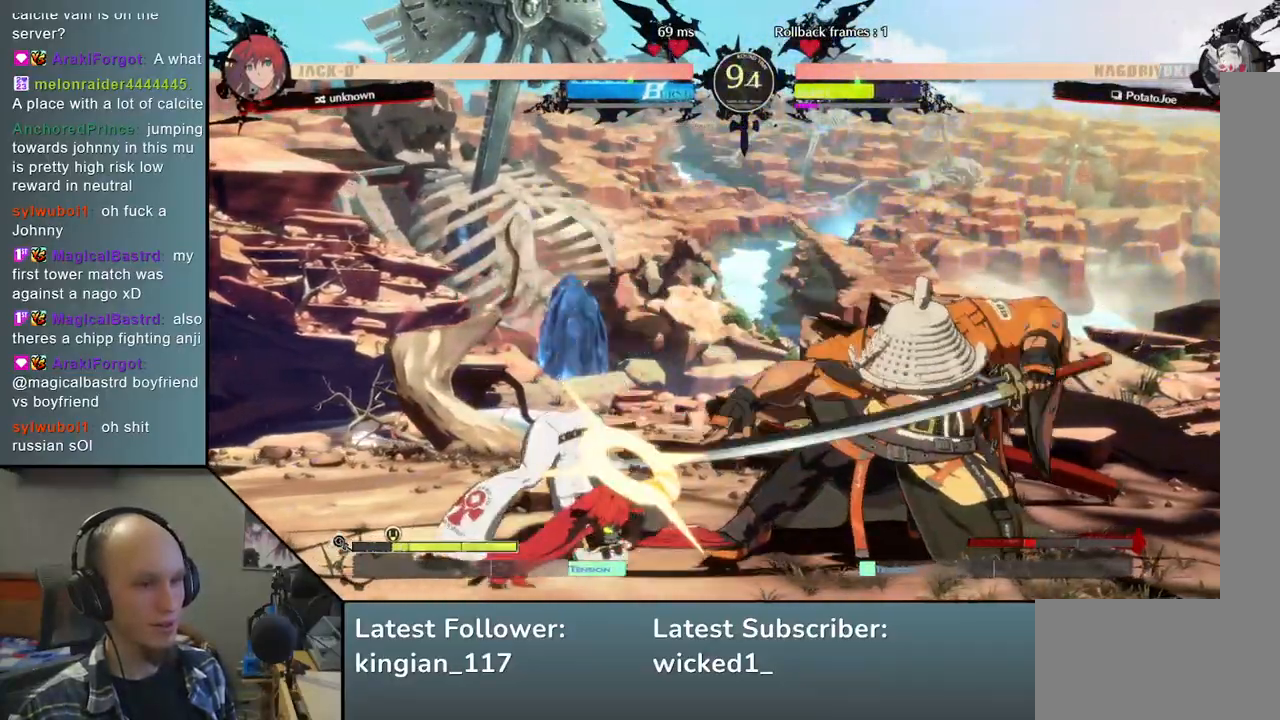
{"buttons": [], "left_stick": "down-right", "events": []}
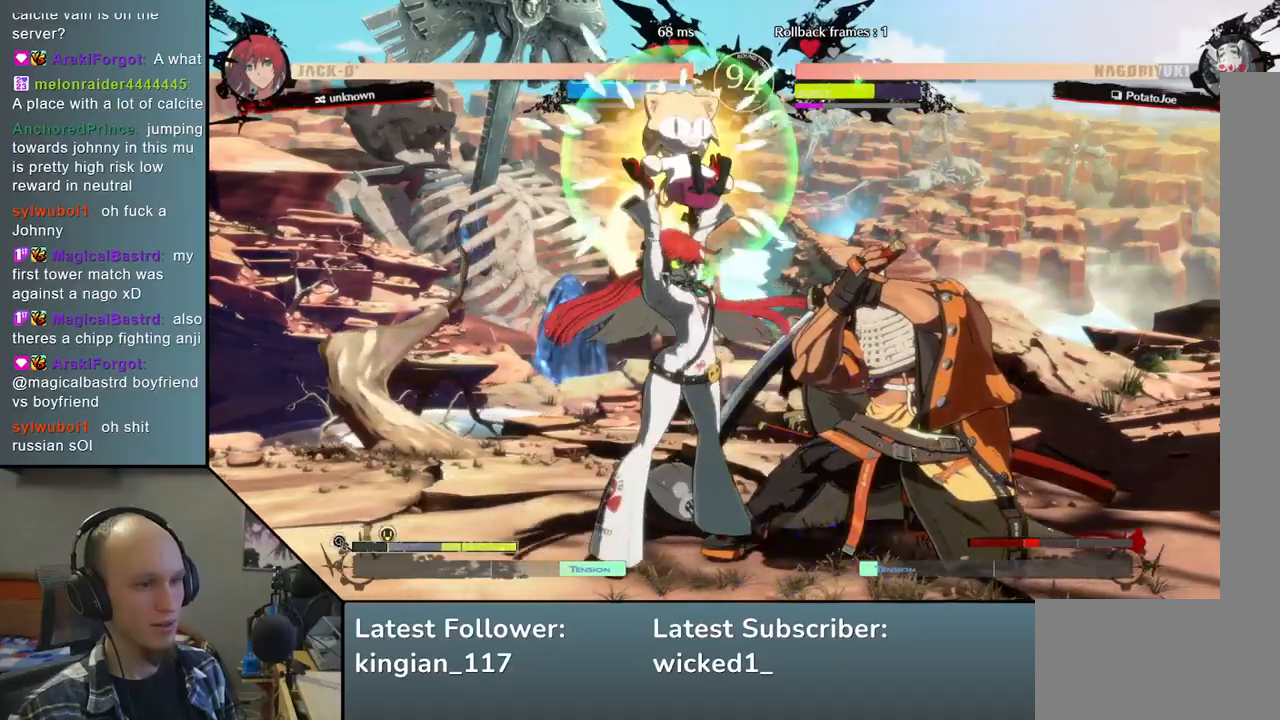
{"buttons": [], "left_stick": "down-right", "events": []}
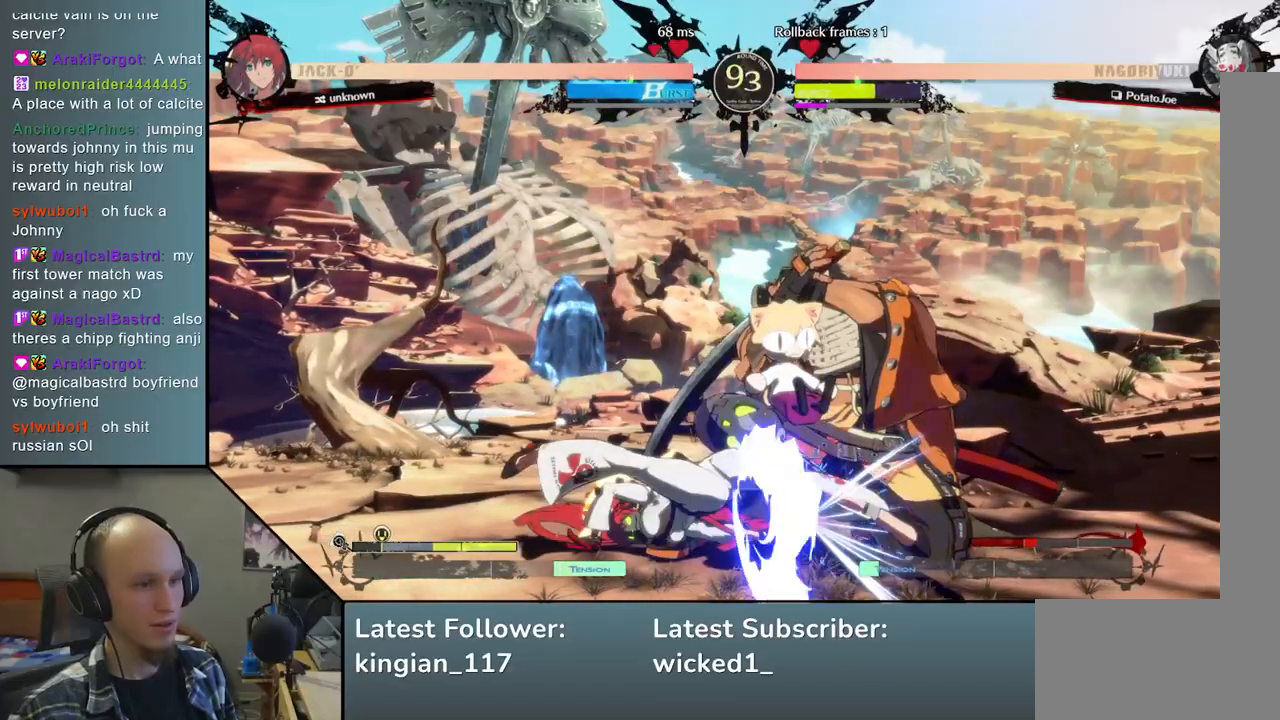
{"buttons": [], "left_stick": "down-right", "events": []}
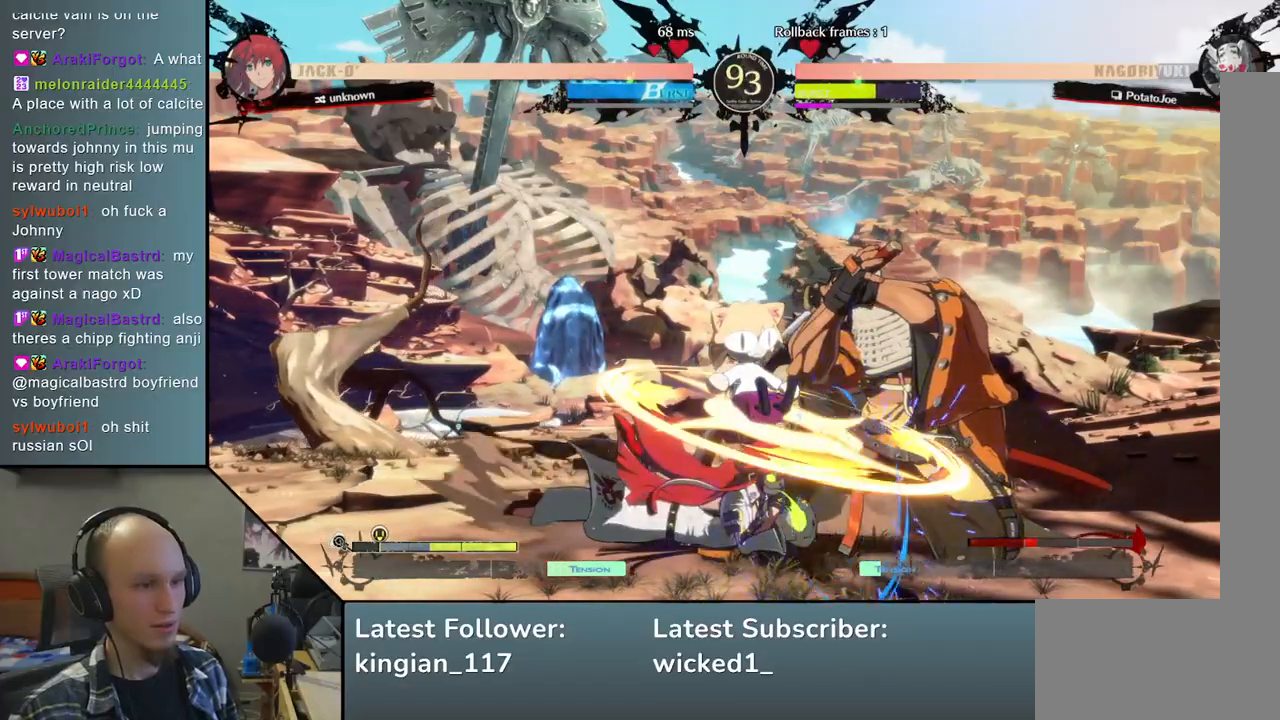
{"buttons": ["L2"], "left_stick": "down-right", "events": [[467, "L2", "down"]]}
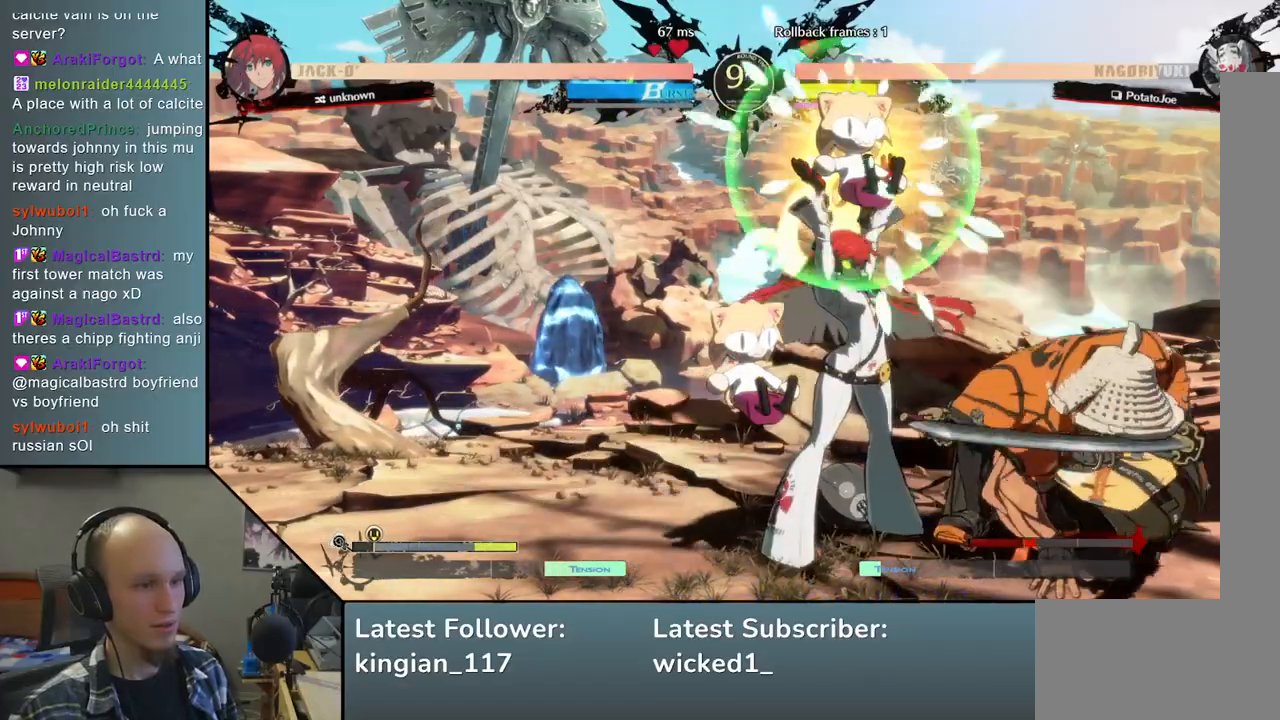
{"buttons": [], "left_stick": "center", "events": [[50, "L2", "up"], [350, "TRIANGLE", "down"], [400, "left_stick", "center"], [450, "TRIANGLE", "up"]]}
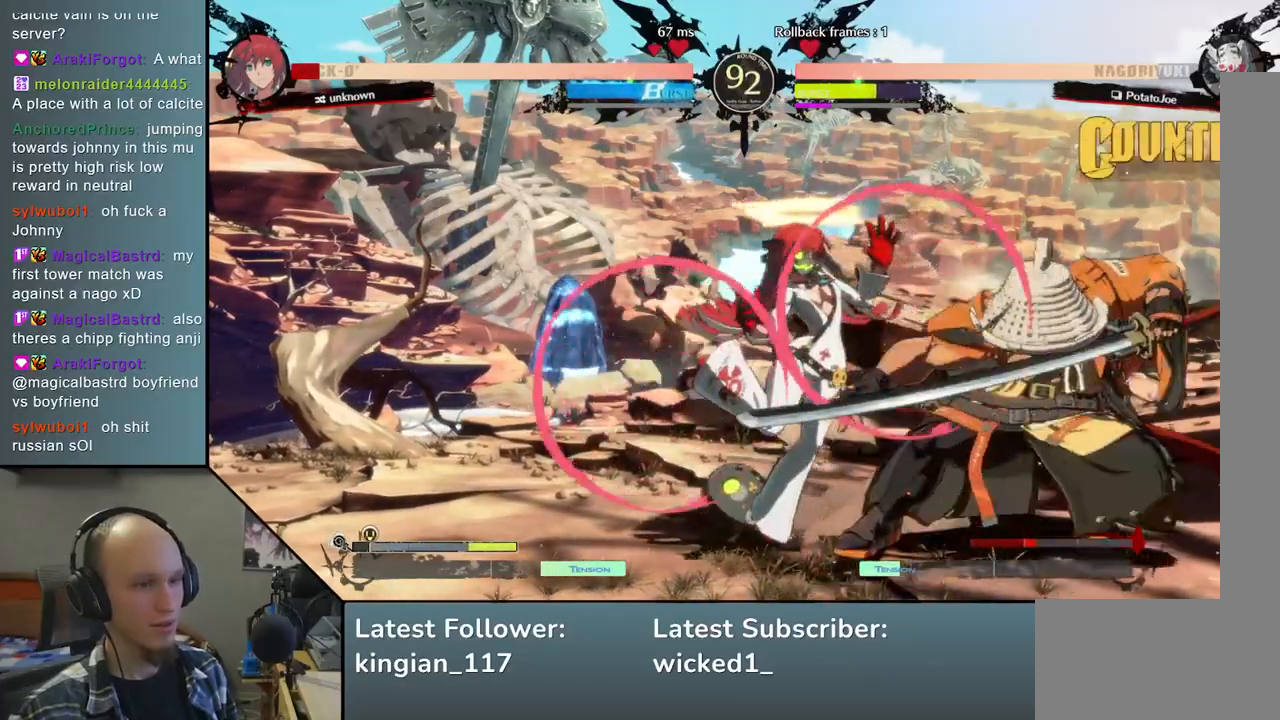
{"buttons": ["TRIANGLE"], "left_stick": "center", "events": [[50, "TRIANGLE", "down"], [150, "TRIANGLE", "up"], [233, "TRIANGLE", "down"], [350, "TRIANGLE", "up"], [450, "TRIANGLE", "down"]]}
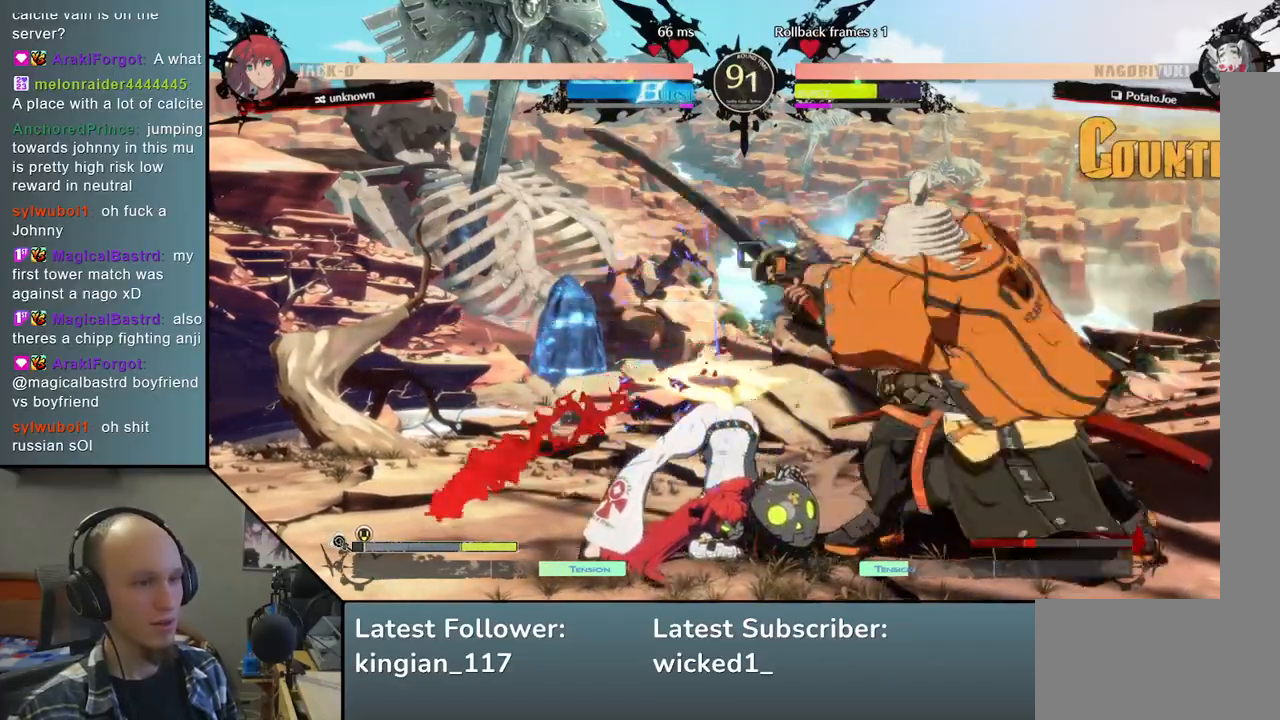
{"buttons": [], "left_stick": "right", "events": [[67, "TRIANGLE", "up"], [267, "left_stick", "left"], [383, "left_stick", "down"], [467, "left_stick", "right"]]}